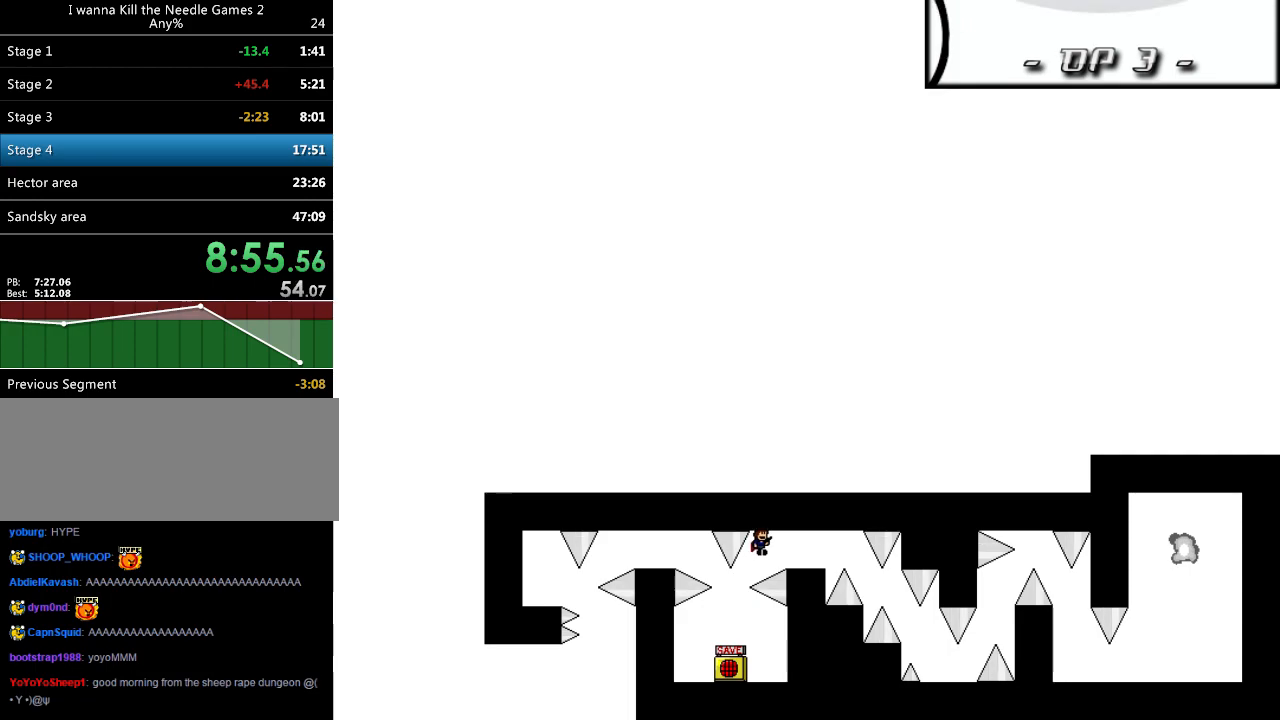
Gameplay with keyboard; each line is a JSON object with the keys held at the frame after it. "events" lists presses ("down") and releases ("up") of "down", "left", "r", "right", "shift", "up" and "z" between this image and that frame as [ms after this image, input, new state], when the widget could be followed in between. No other keys are recorded. Mouse input is not recorded. Not read: other_keys.
{"keys": [], "events": [[180, "shift", "up"], [320, "right", "up"]]}
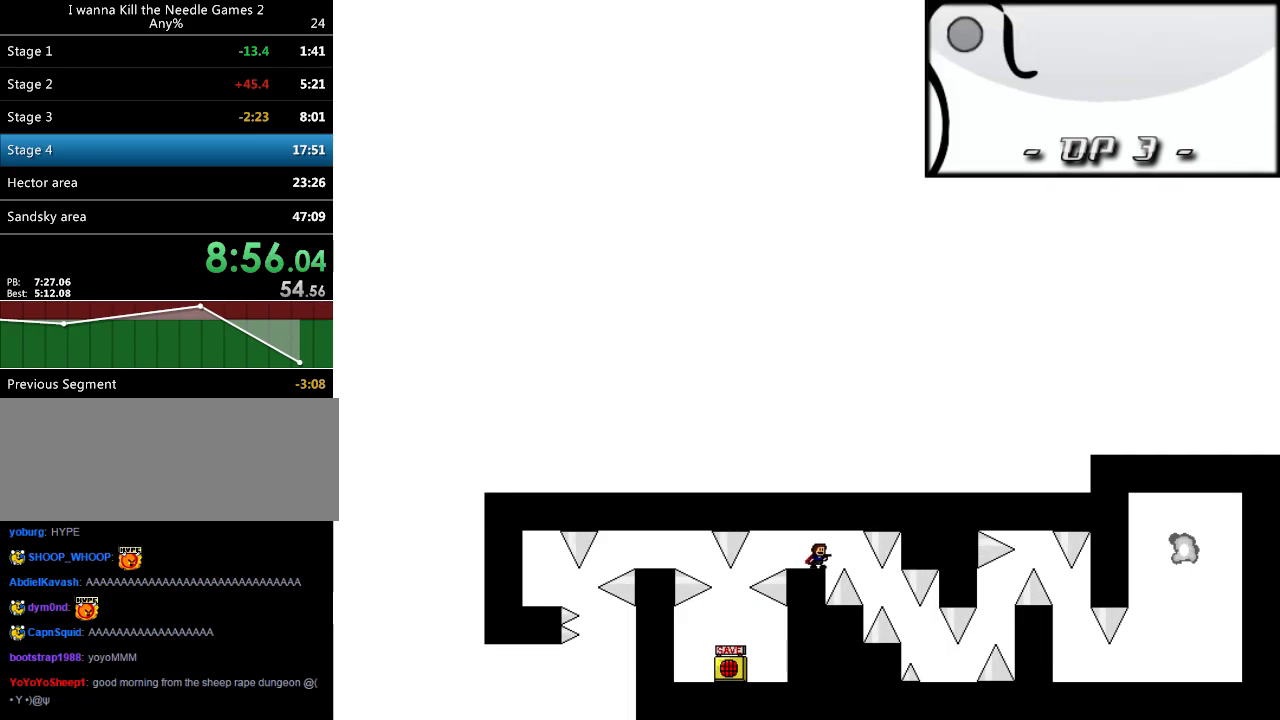
{"keys": [], "events": [[100, "right", "down"], [100, "shift", "down"], [160, "shift", "up"], [380, "right", "up"], [420, "shift", "down"], [440, "shift", "up"]]}
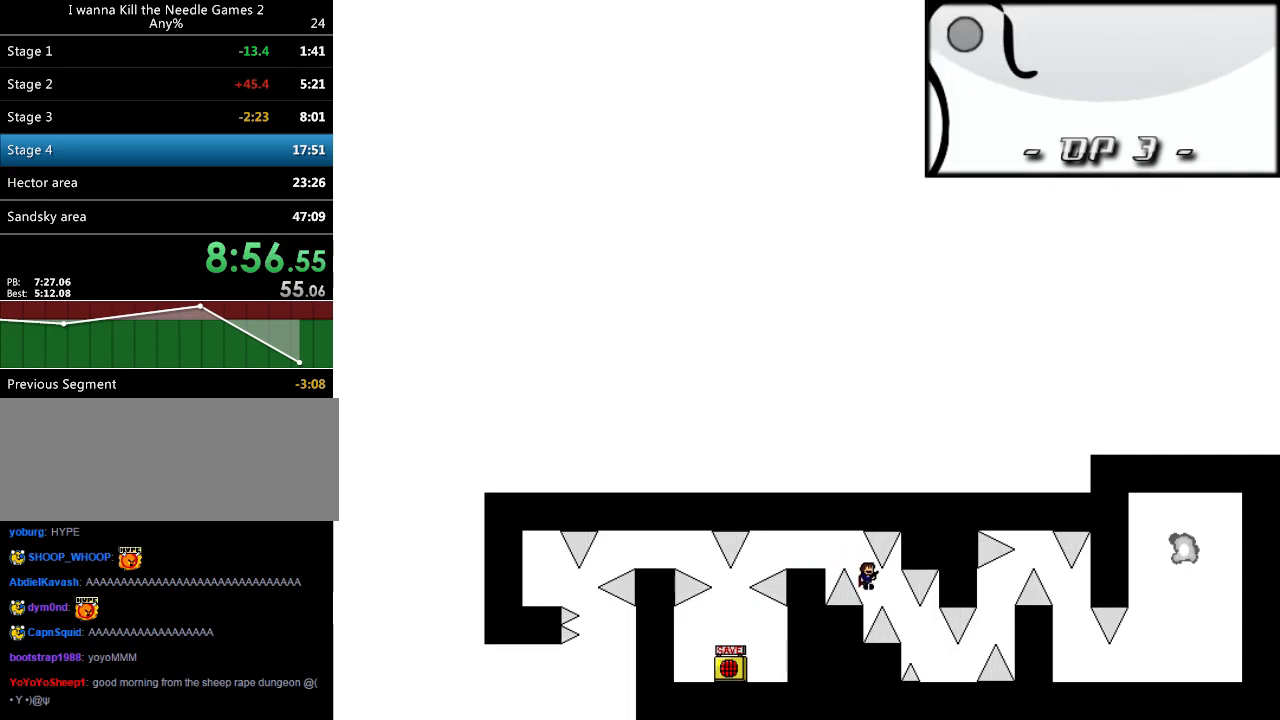
{"keys": ["right"], "events": [[140, "right", "down"]]}
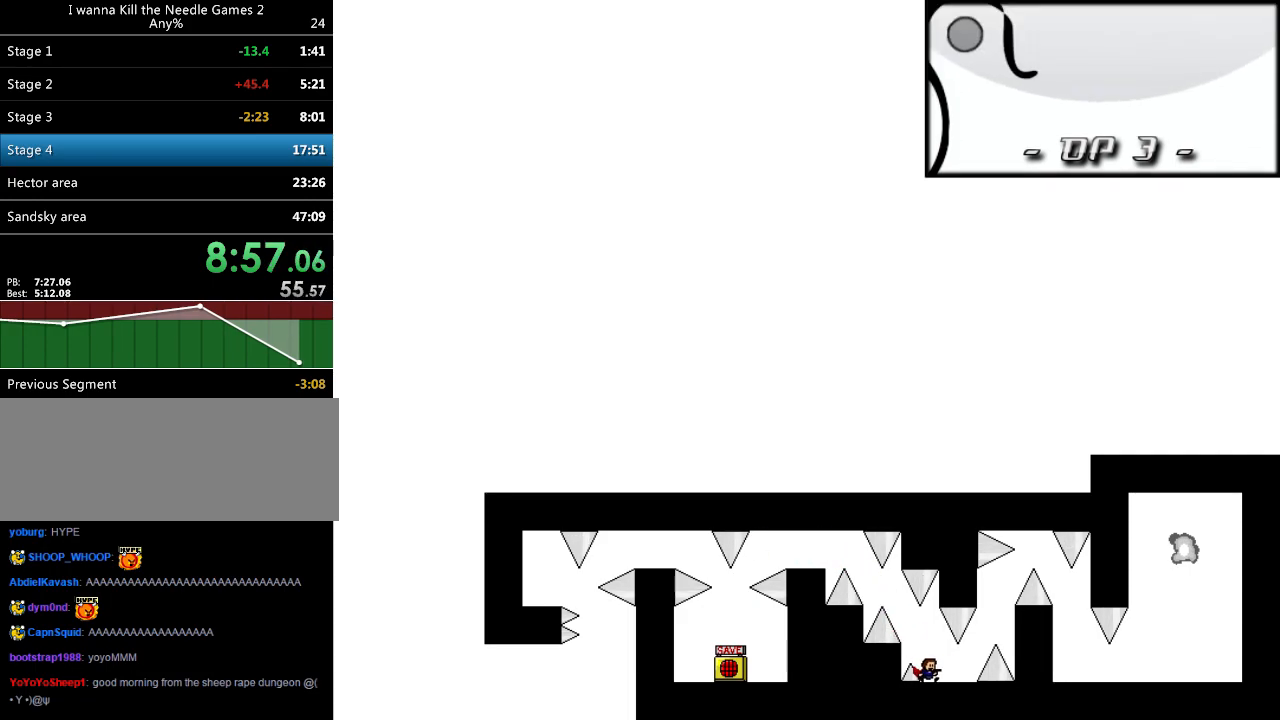
{"keys": [], "events": [[240, "shift", "down"], [440, "right", "up"], [440, "shift", "up"]]}
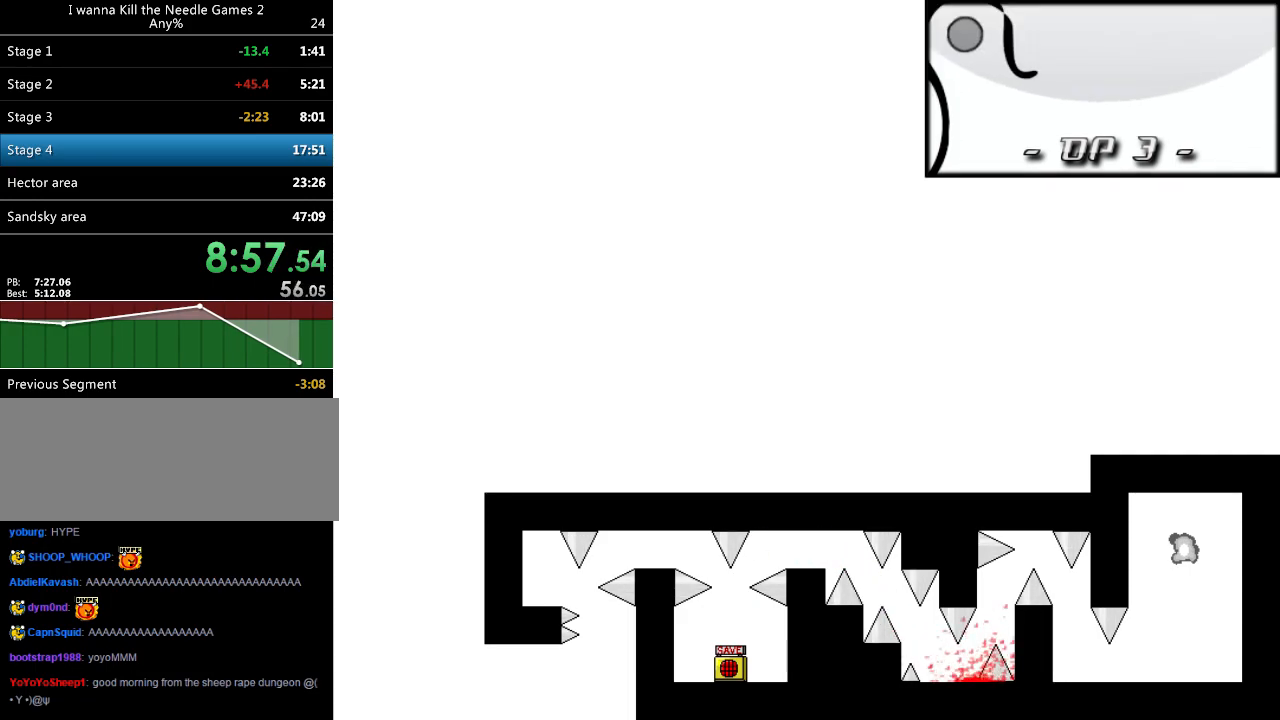
{"keys": ["right", "shift"], "events": [[40, "r", "down"], [80, "r", "up"], [160, "shift", "down"], [400, "shift", "up"], [440, "shift", "down"], [460, "right", "down"]]}
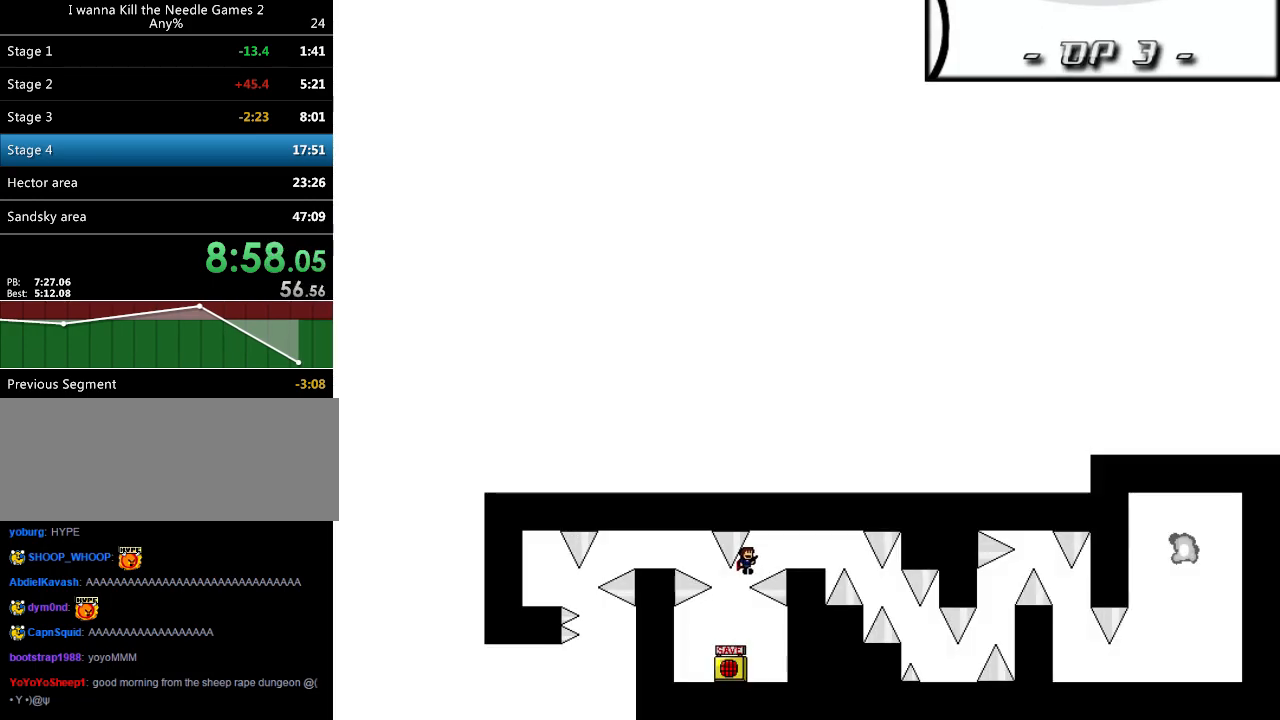
{"keys": [], "events": [[200, "shift", "up"], [400, "right", "up"]]}
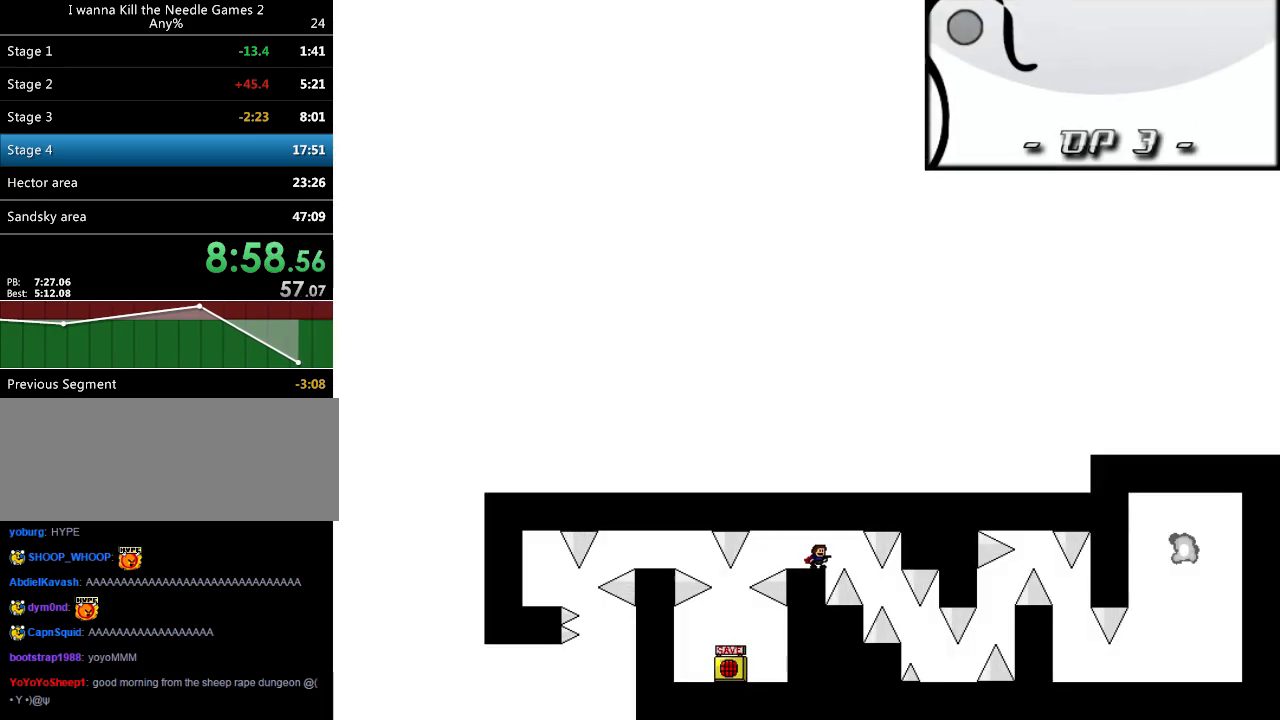
{"keys": [], "events": [[180, "right", "down"], [180, "shift", "down"], [280, "shift", "up"], [460, "right", "up"]]}
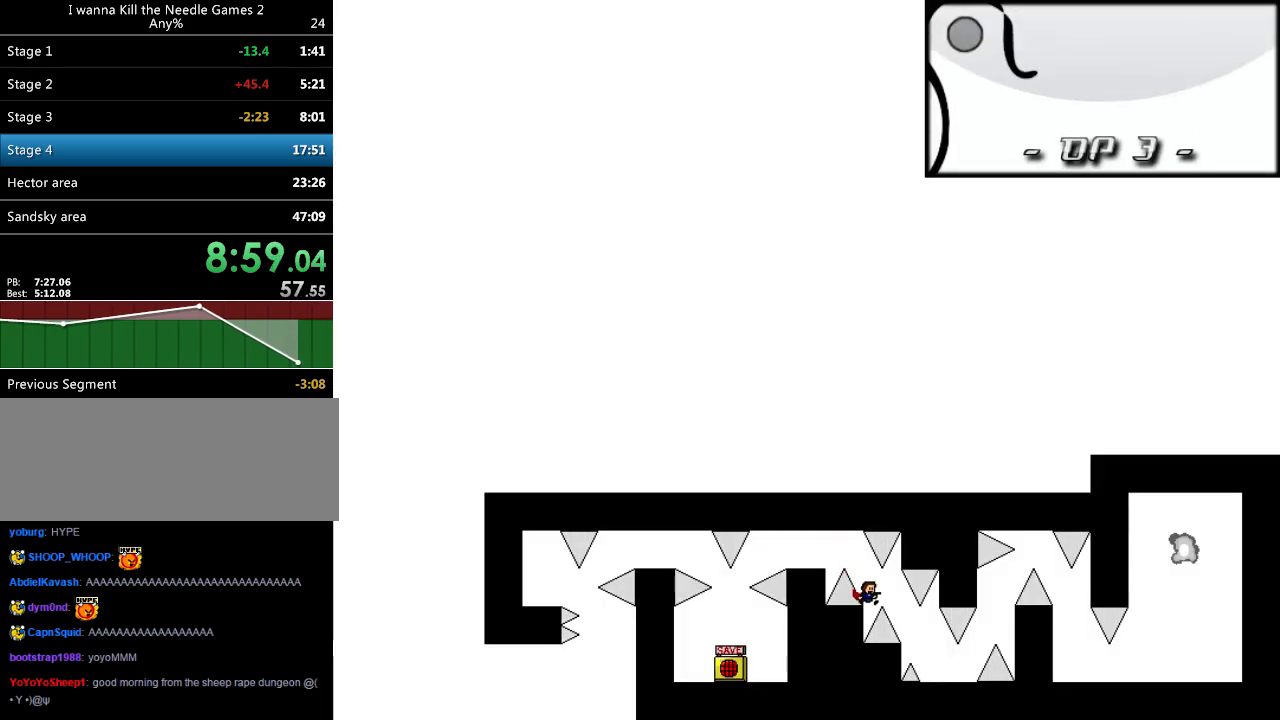
{"keys": ["r"], "events": [[220, "right", "down"], [500, "r", "down"], [500, "right", "up"]]}
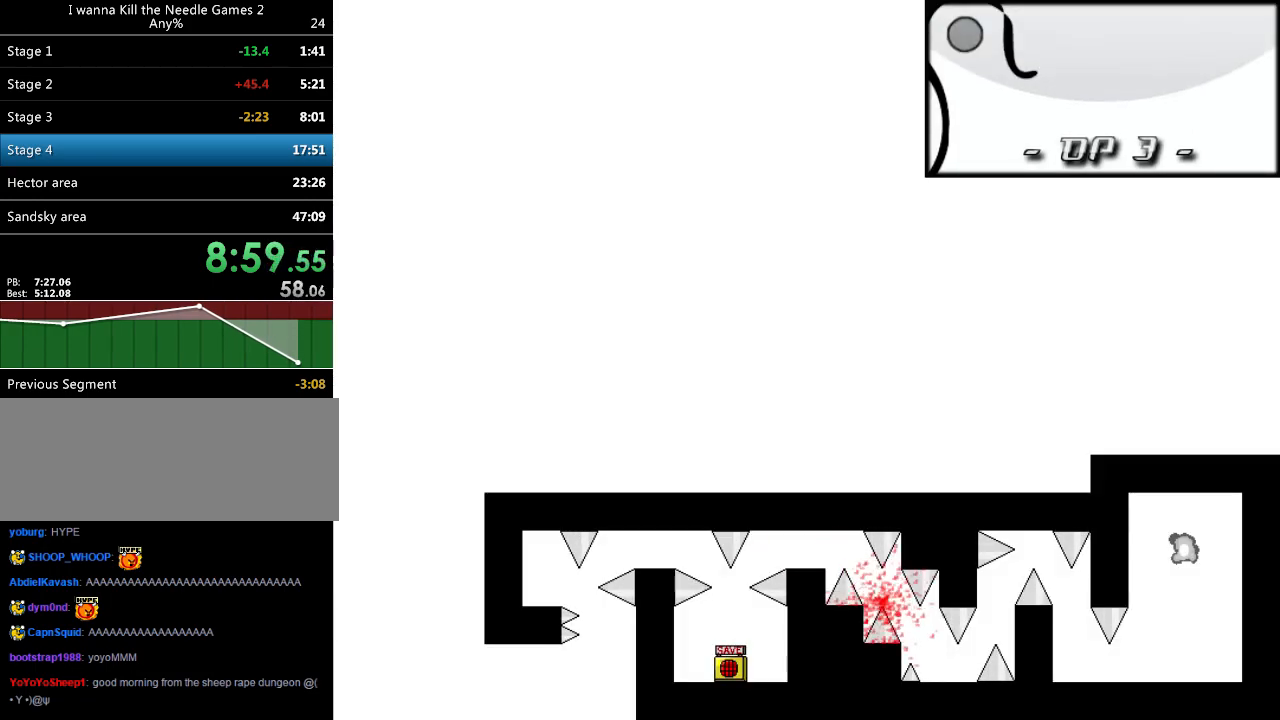
{"keys": ["shift"], "events": [[40, "r", "up"], [80, "shift", "down"], [100, "right", "down"], [160, "right", "up"], [300, "shift", "up"], [320, "r", "down"], [380, "r", "up"], [420, "shift", "down"]]}
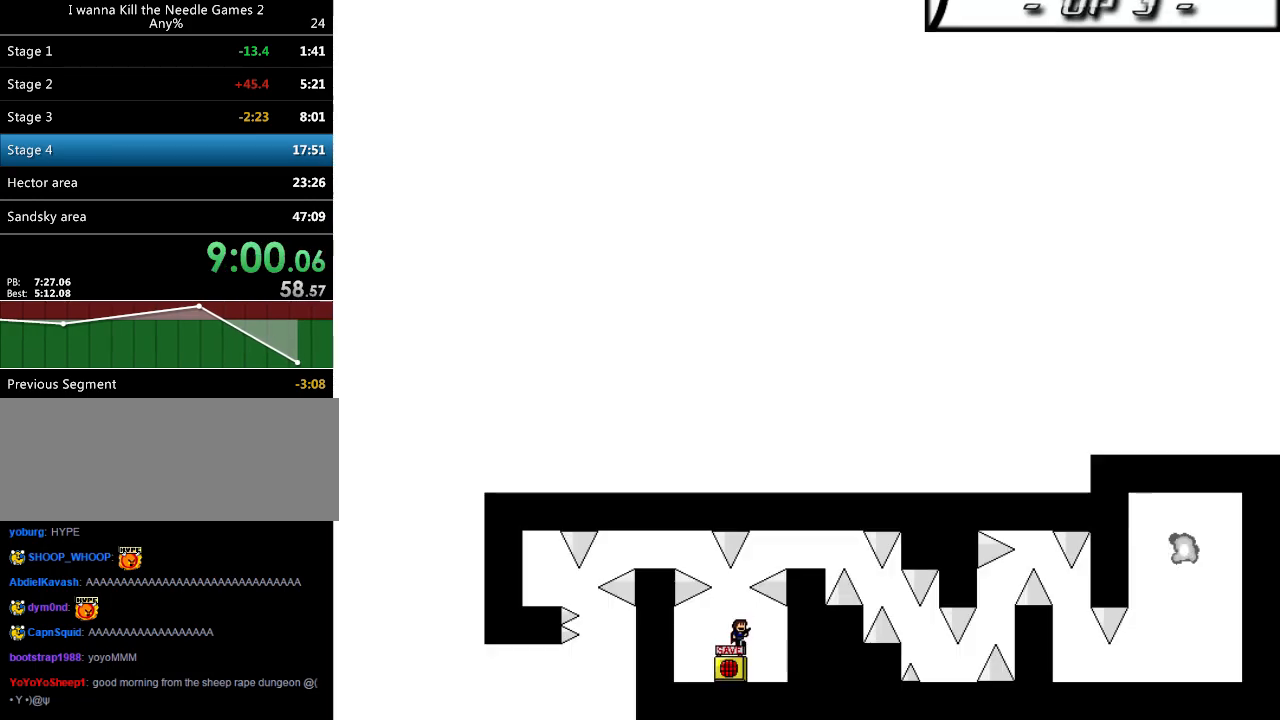
{"keys": ["right"], "events": [[160, "shift", "up"], [200, "right", "down"], [200, "shift", "down"], [440, "shift", "up"]]}
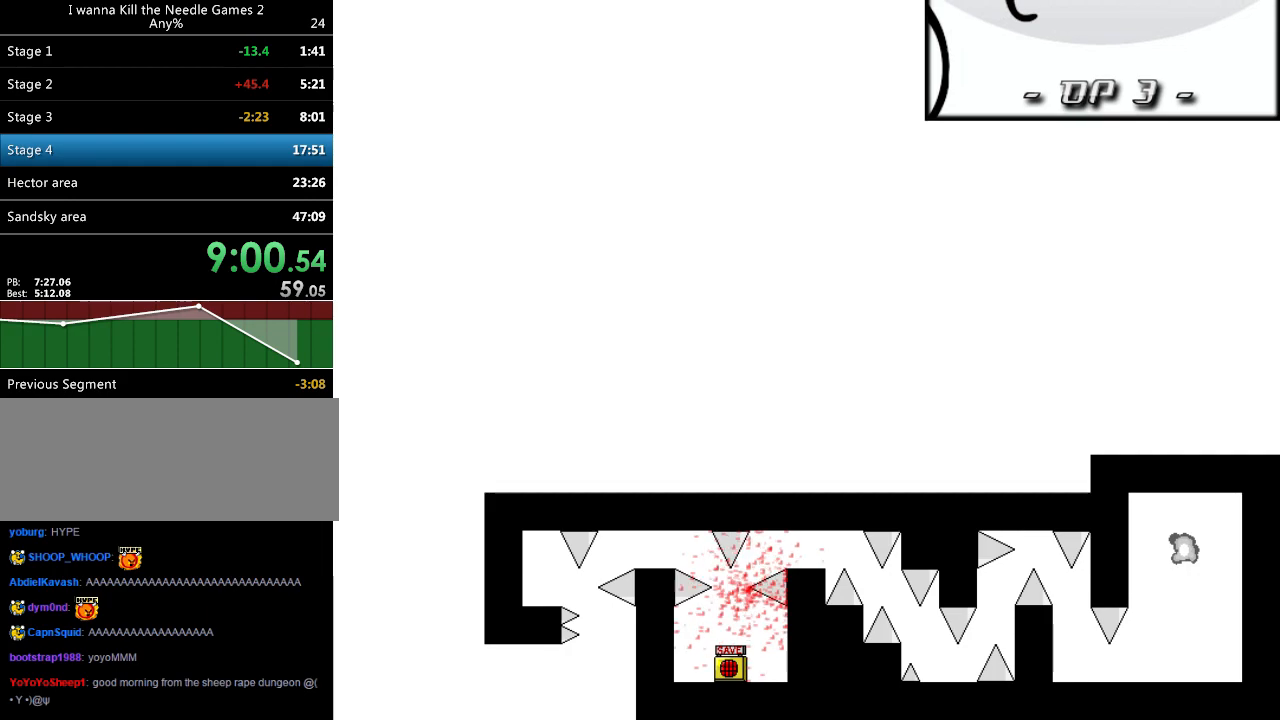
{"keys": ["right", "shift"], "events": [[20, "r", "down"], [20, "right", "up"], [60, "r", "up"], [100, "shift", "down"], [340, "shift", "up"], [380, "shift", "down"], [400, "right", "down"]]}
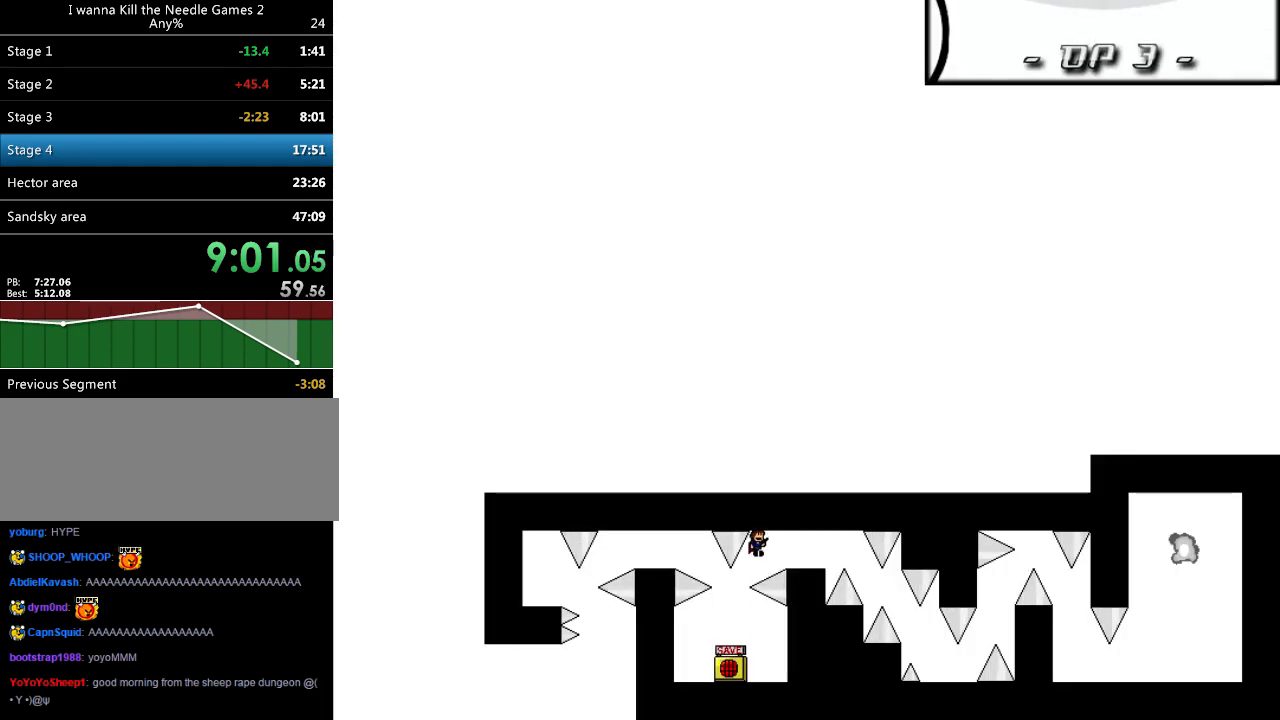
{"keys": [], "events": [[120, "shift", "up"], [320, "right", "up"]]}
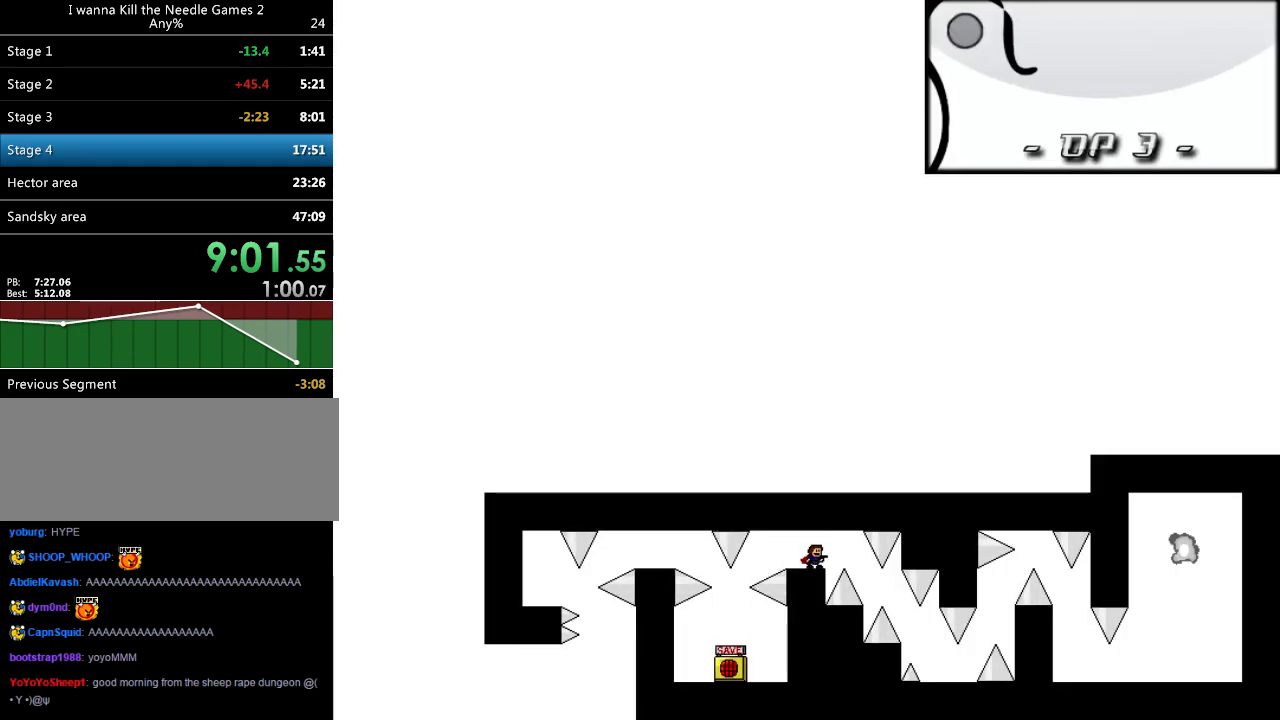
{"keys": ["right"], "events": [[80, "right", "down"], [100, "right", "up"], [300, "right", "down"], [300, "shift", "down"], [380, "shift", "up"]]}
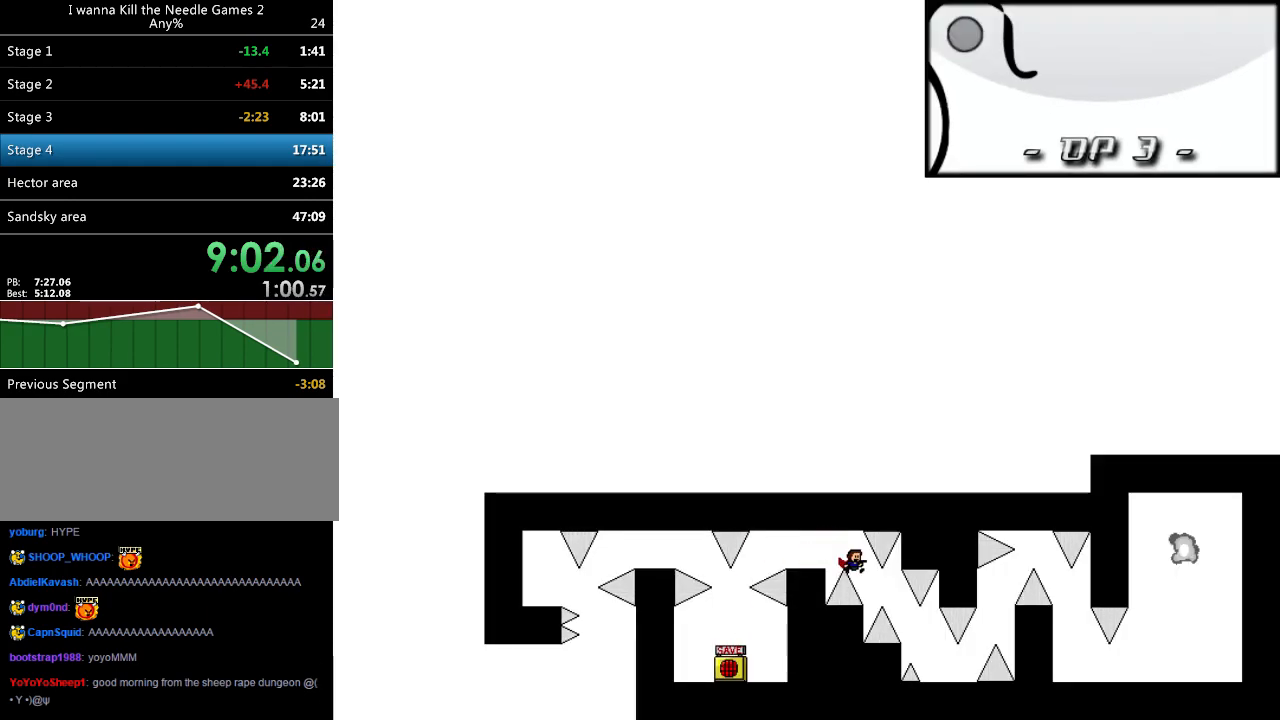
{"keys": ["right"], "events": [[80, "right", "up"], [320, "right", "down"]]}
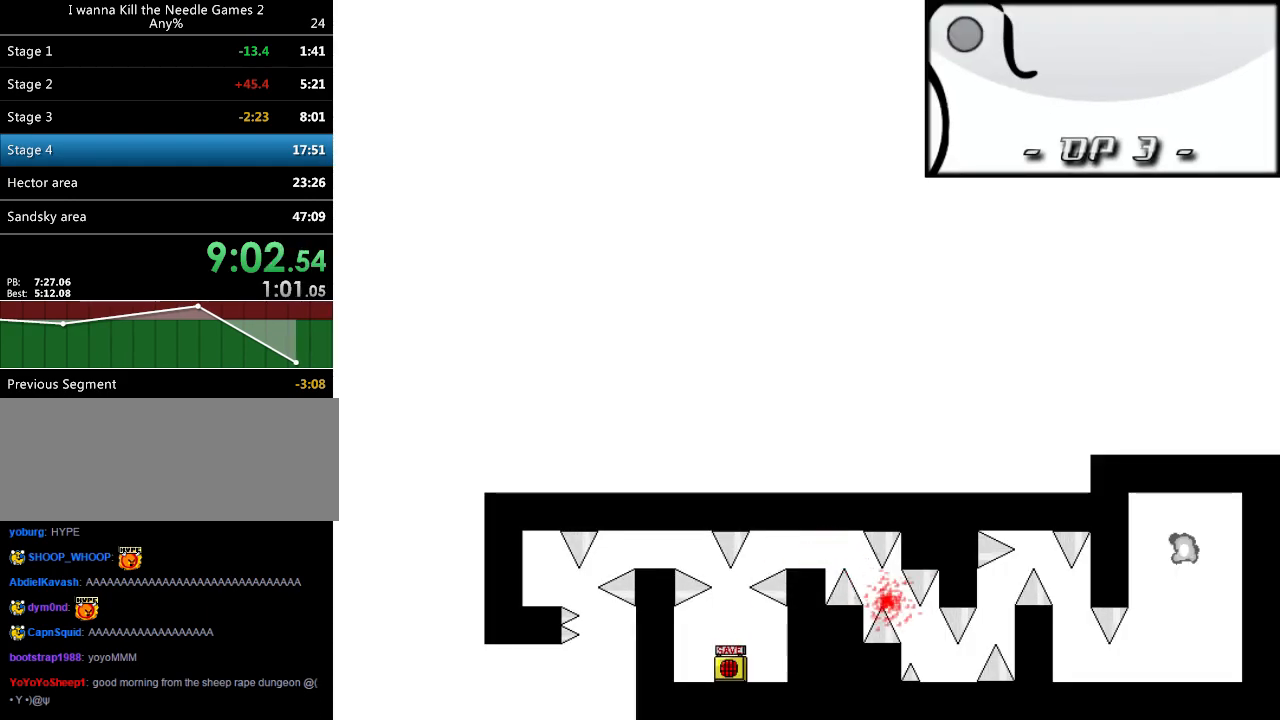
{"keys": [], "events": [[160, "r", "down"], [160, "right", "up"], [200, "r", "up"], [260, "shift", "down"], [500, "shift", "up"]]}
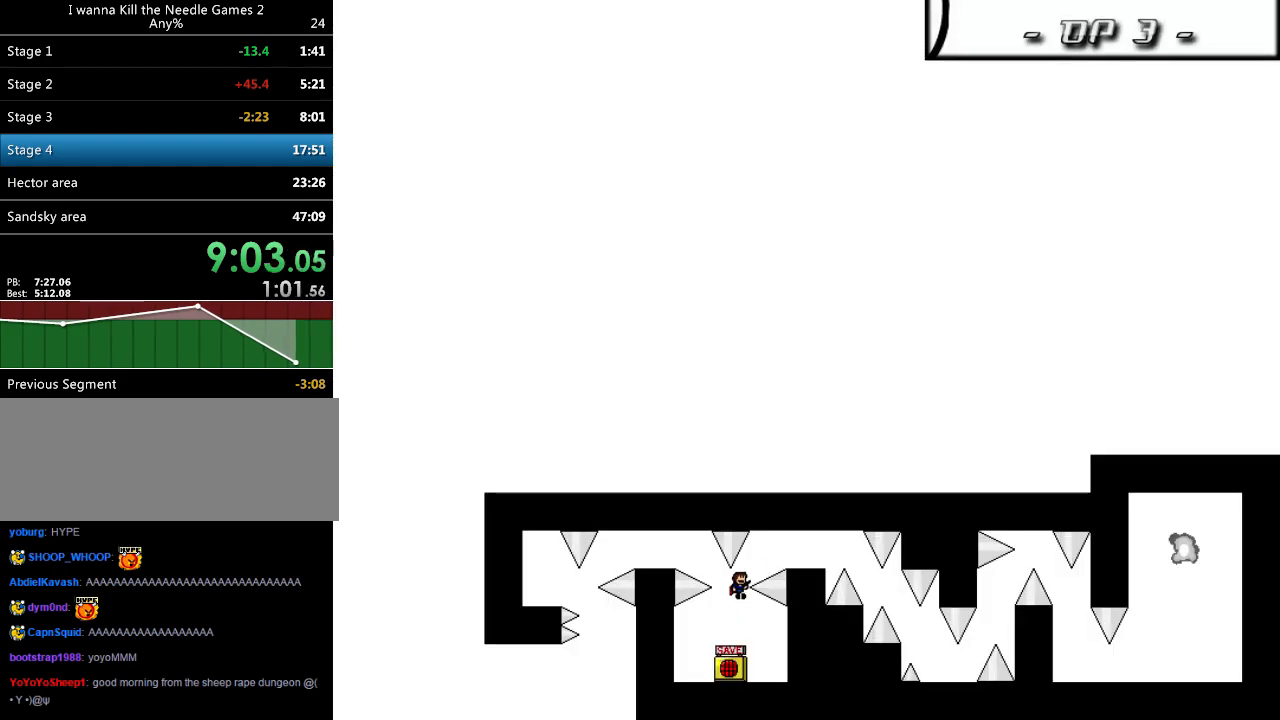
{"keys": ["shift"], "events": [[40, "right", "down"], [40, "shift", "down"], [280, "shift", "up"], [360, "right", "up"], [380, "r", "down"], [420, "r", "up"], [460, "shift", "down"]]}
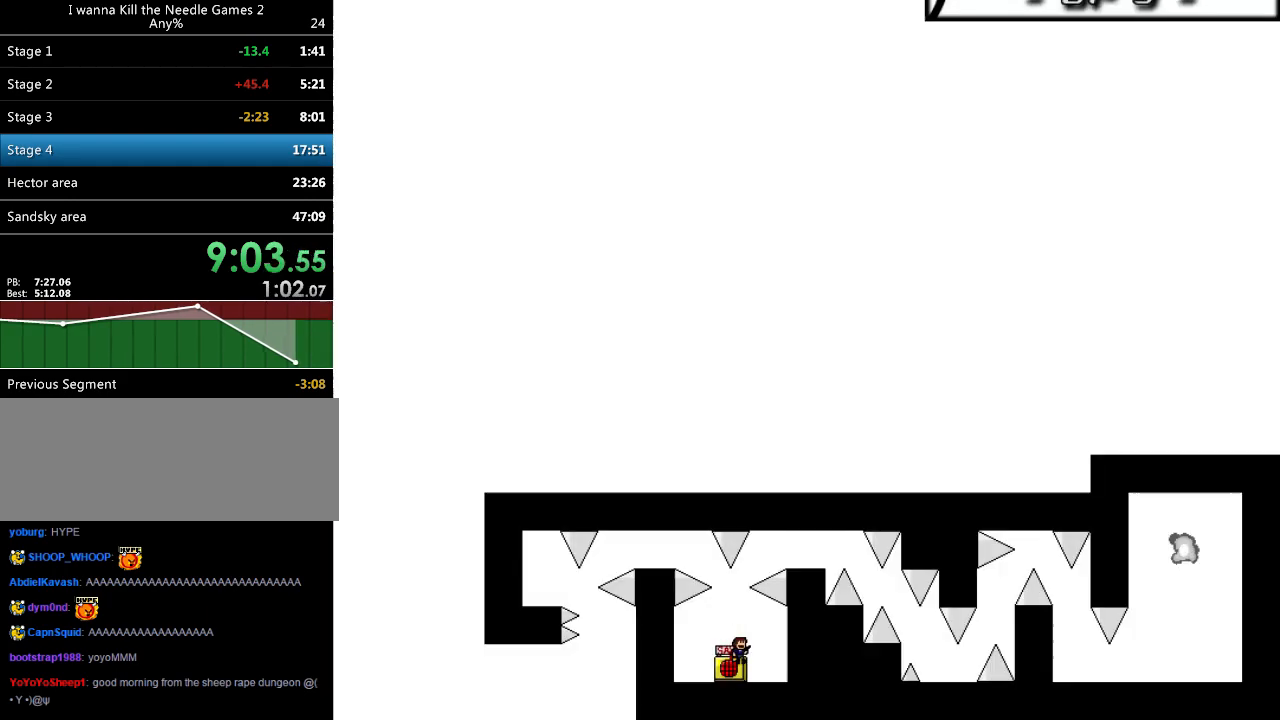
{"keys": ["right"], "events": [[200, "shift", "up"], [240, "right", "down"], [240, "shift", "down"], [480, "shift", "up"]]}
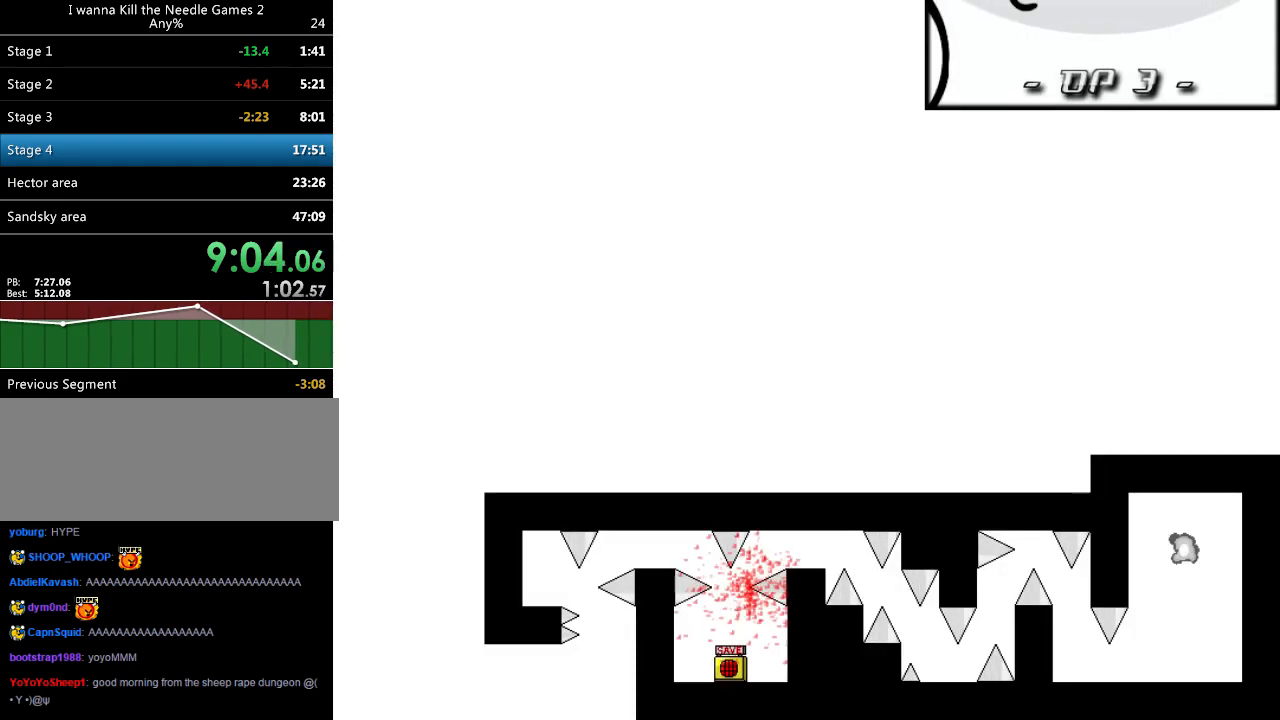
{"keys": ["right", "shift"], "events": [[60, "r", "down"], [60, "right", "up"], [100, "r", "up"], [140, "shift", "down"], [400, "shift", "up"], [420, "right", "down"], [420, "shift", "down"]]}
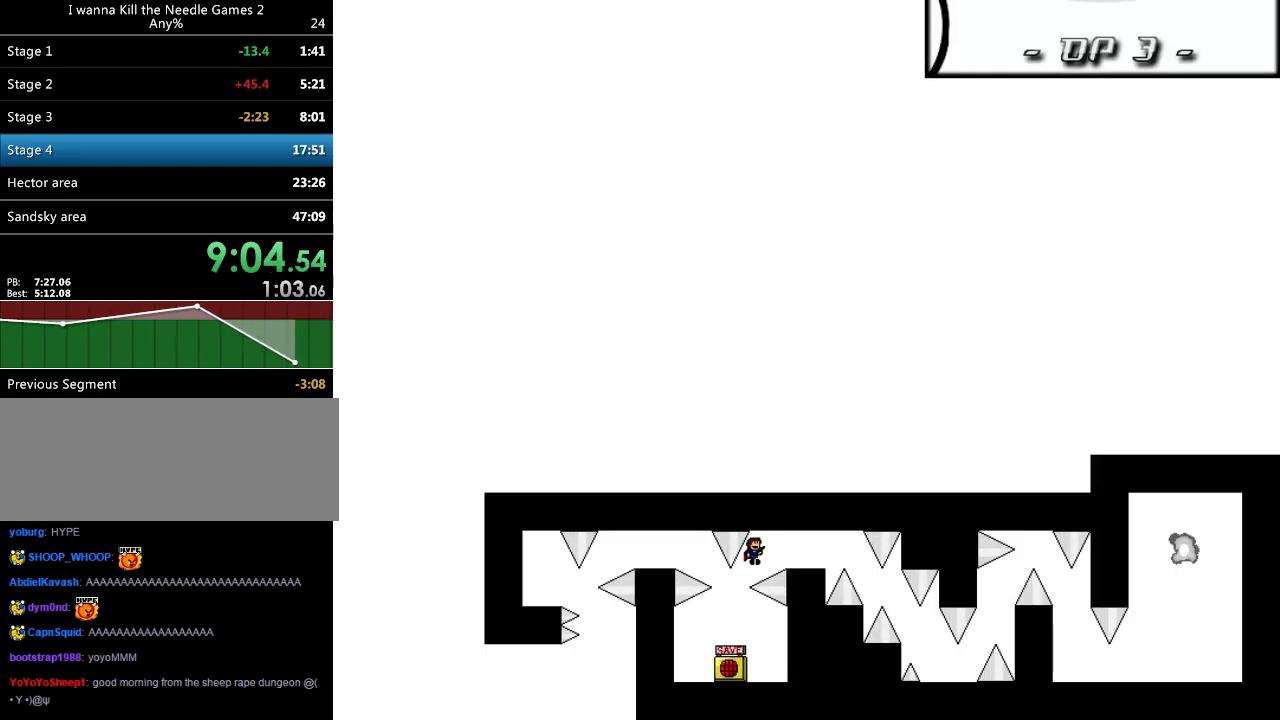
{"keys": [], "events": [[240, "shift", "up"], [360, "right", "up"]]}
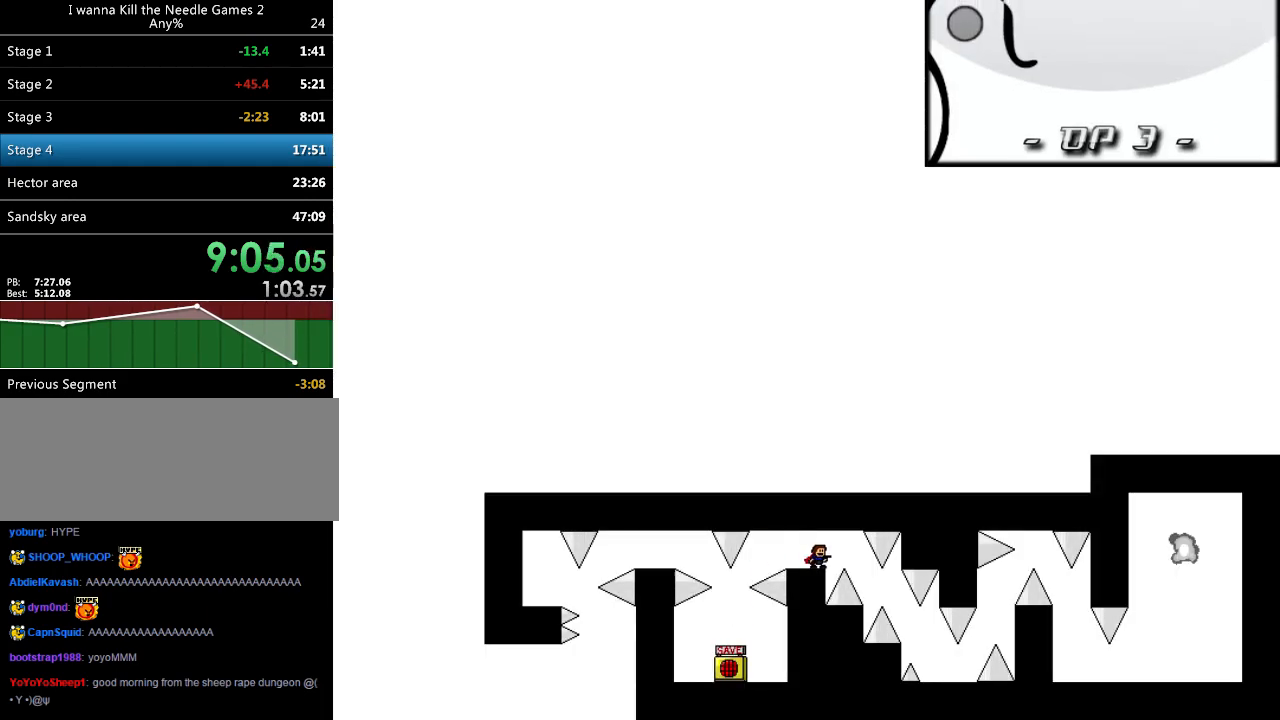
{"keys": [], "events": [[40, "right", "down"], [40, "shift", "down"], [120, "shift", "up"], [340, "right", "up"]]}
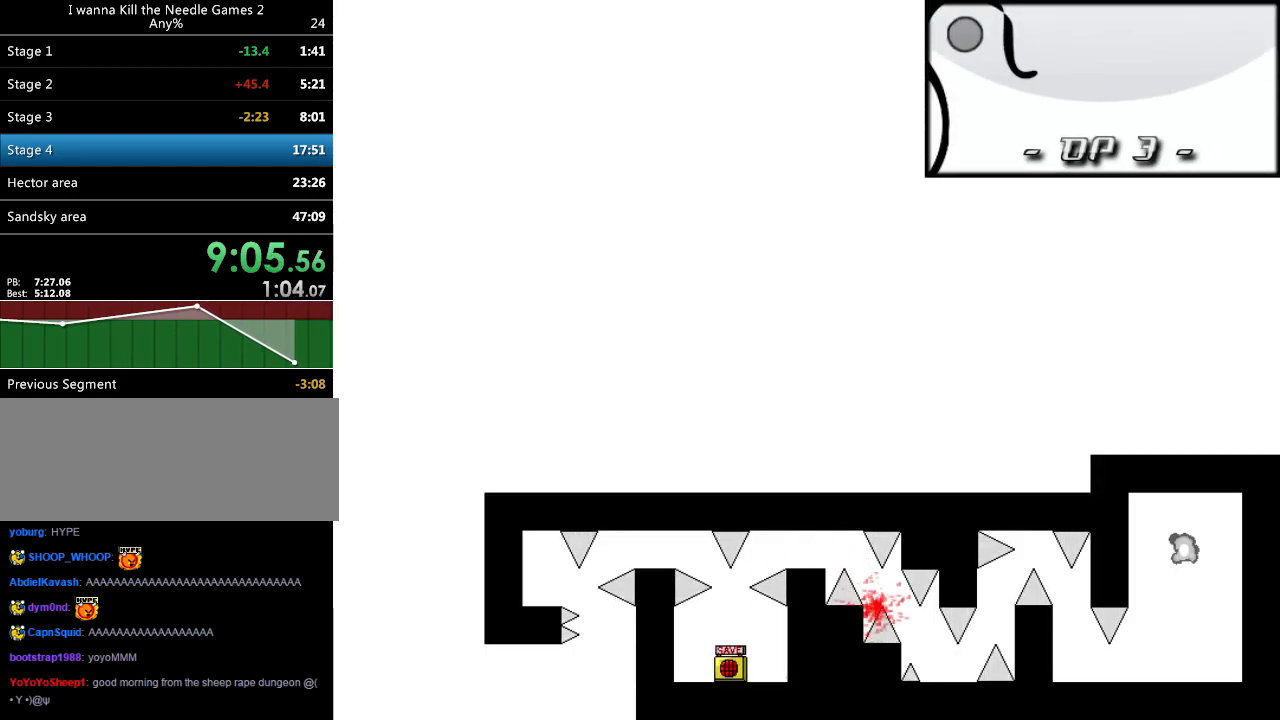
{"keys": ["shift"], "events": [[180, "r", "down"], [220, "r", "up"], [260, "shift", "down"]]}
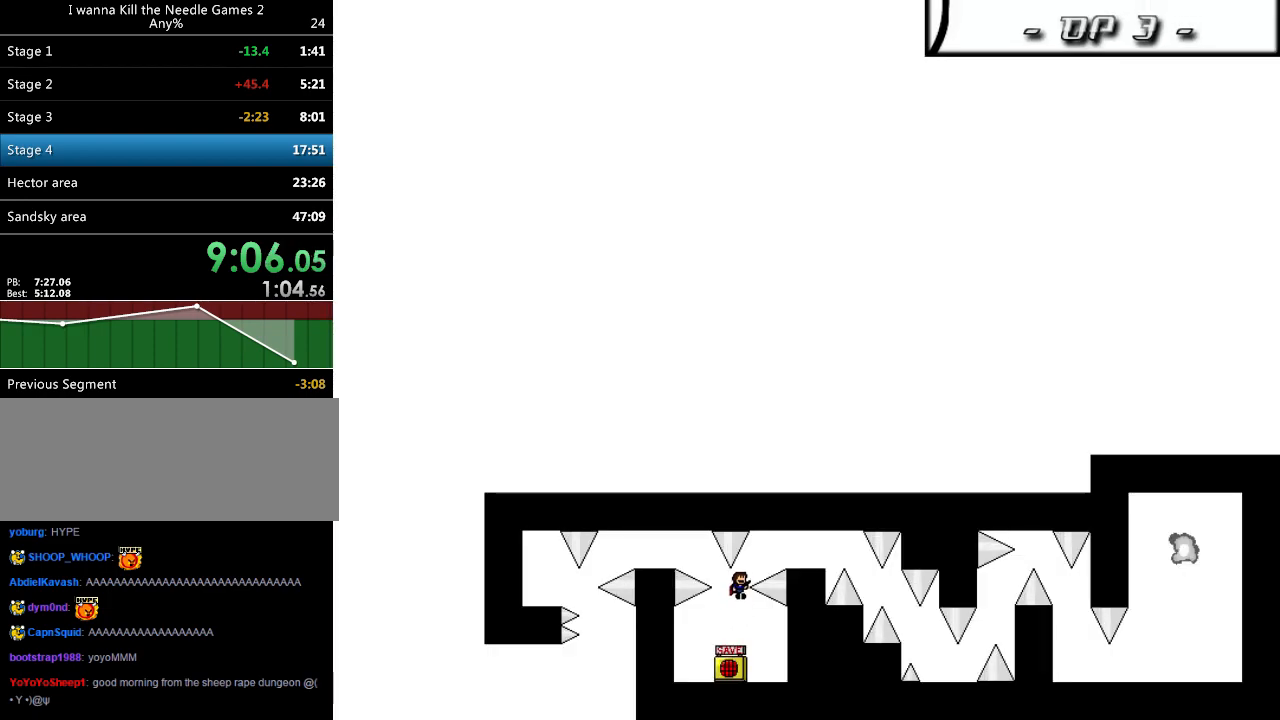
{"keys": [], "events": [[20, "shift", "up"], [40, "right", "down"], [40, "shift", "down"], [340, "shift", "up"], [480, "right", "up"]]}
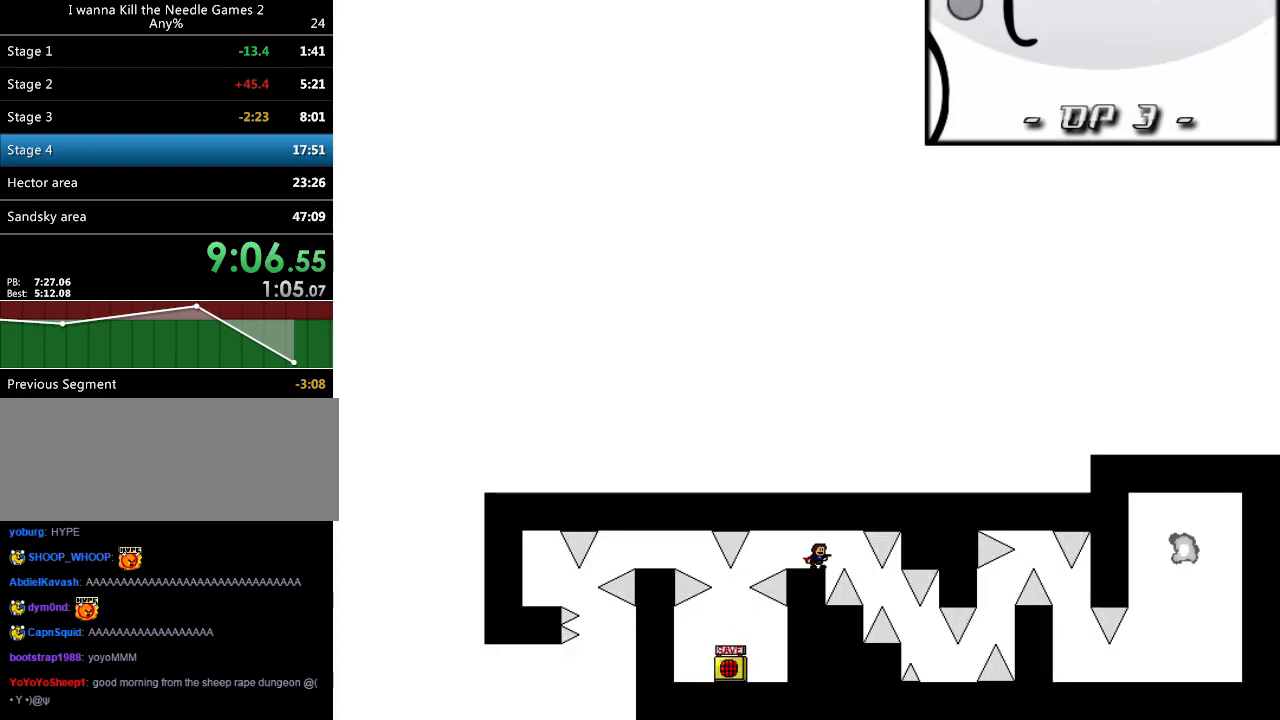
{"keys": ["shift"], "events": [[160, "right", "down"], [160, "shift", "down"], [240, "shift", "up"], [440, "right", "up"], [500, "shift", "down"]]}
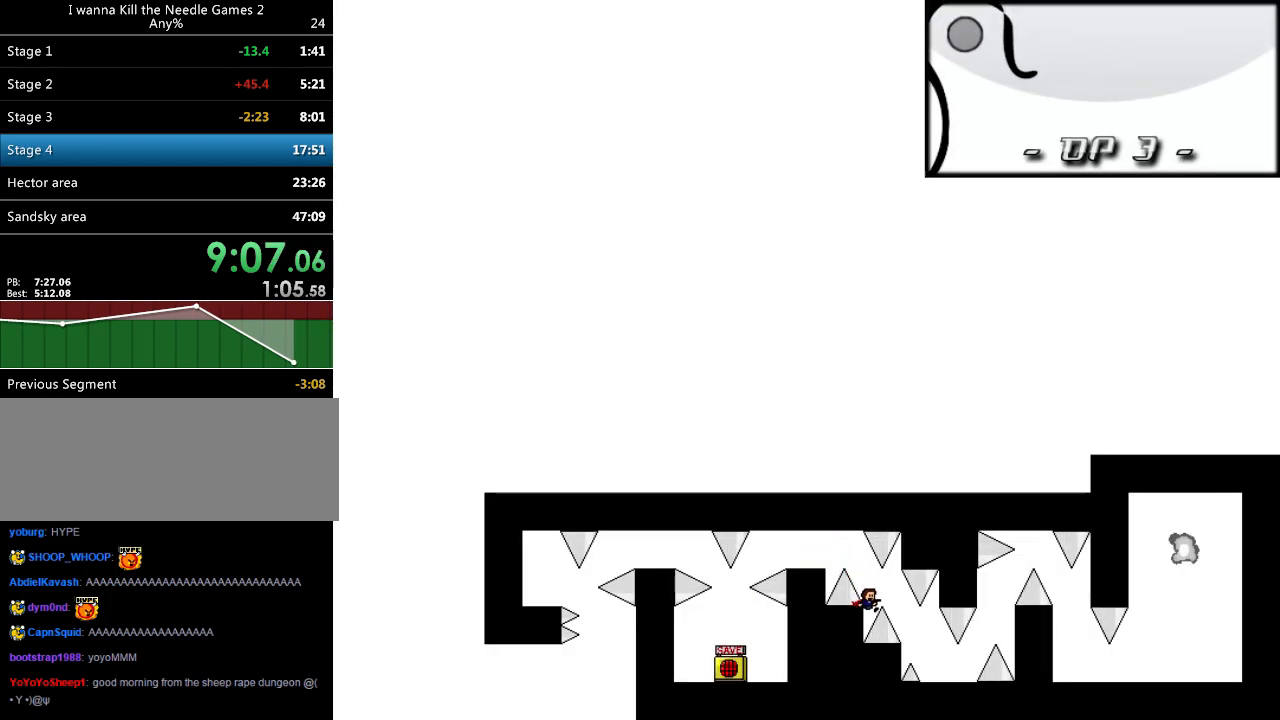
{"keys": ["right"], "events": [[20, "shift", "up"], [200, "right", "down"]]}
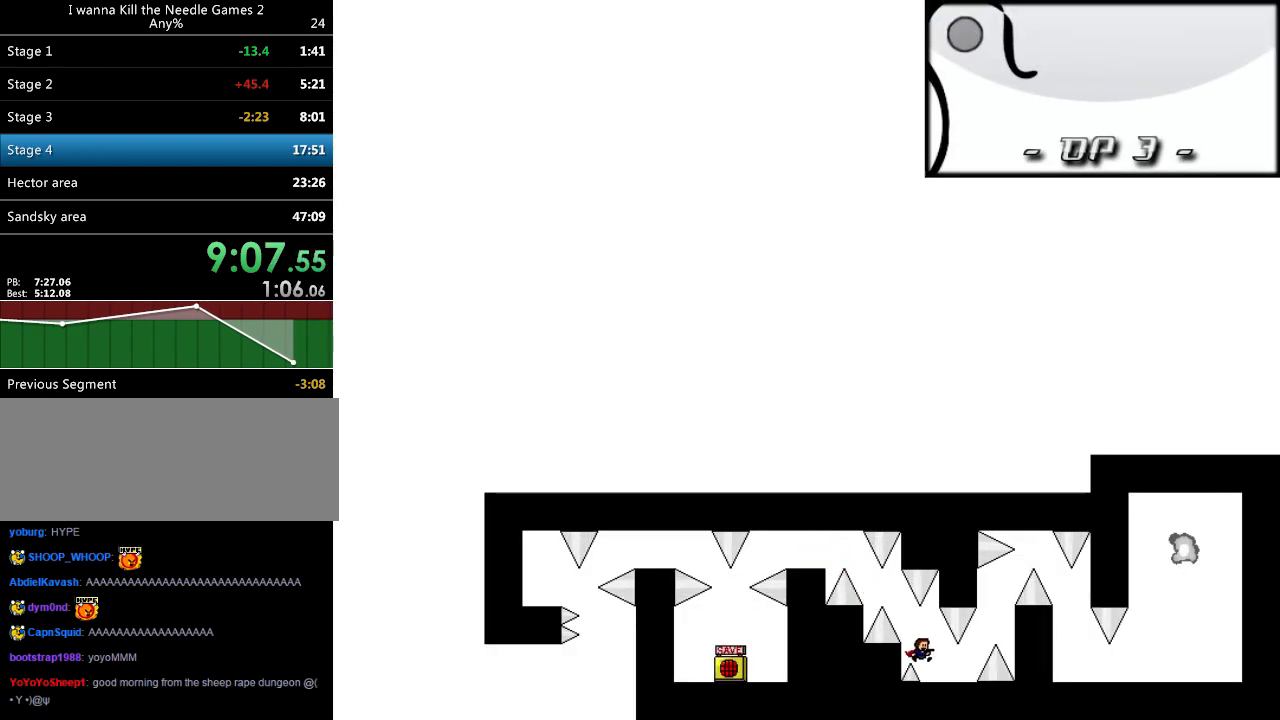
{"keys": ["right", "shift"], "events": [[240, "shift", "down"], [460, "right", "up"], [460, "shift", "up"], [480, "right", "down"], [500, "shift", "down"]]}
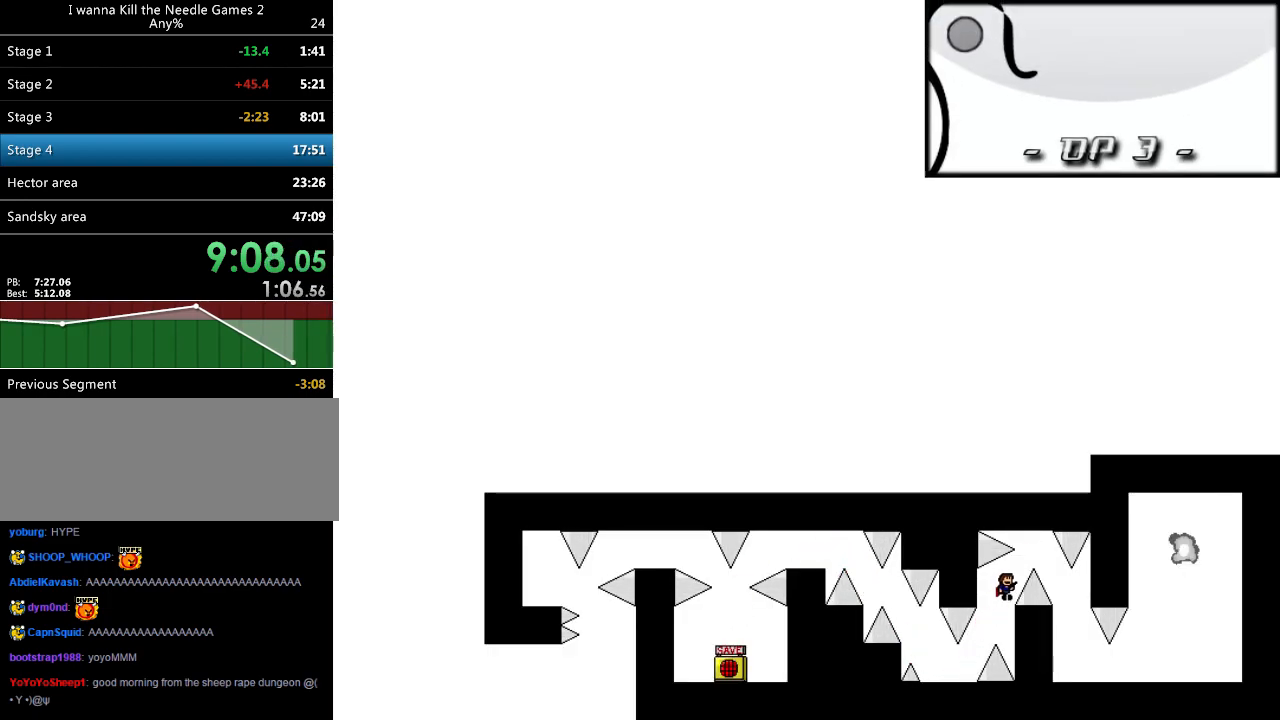
{"keys": [], "events": [[200, "right", "up"], [240, "shift", "up"], [300, "right", "down"], [500, "right", "up"]]}
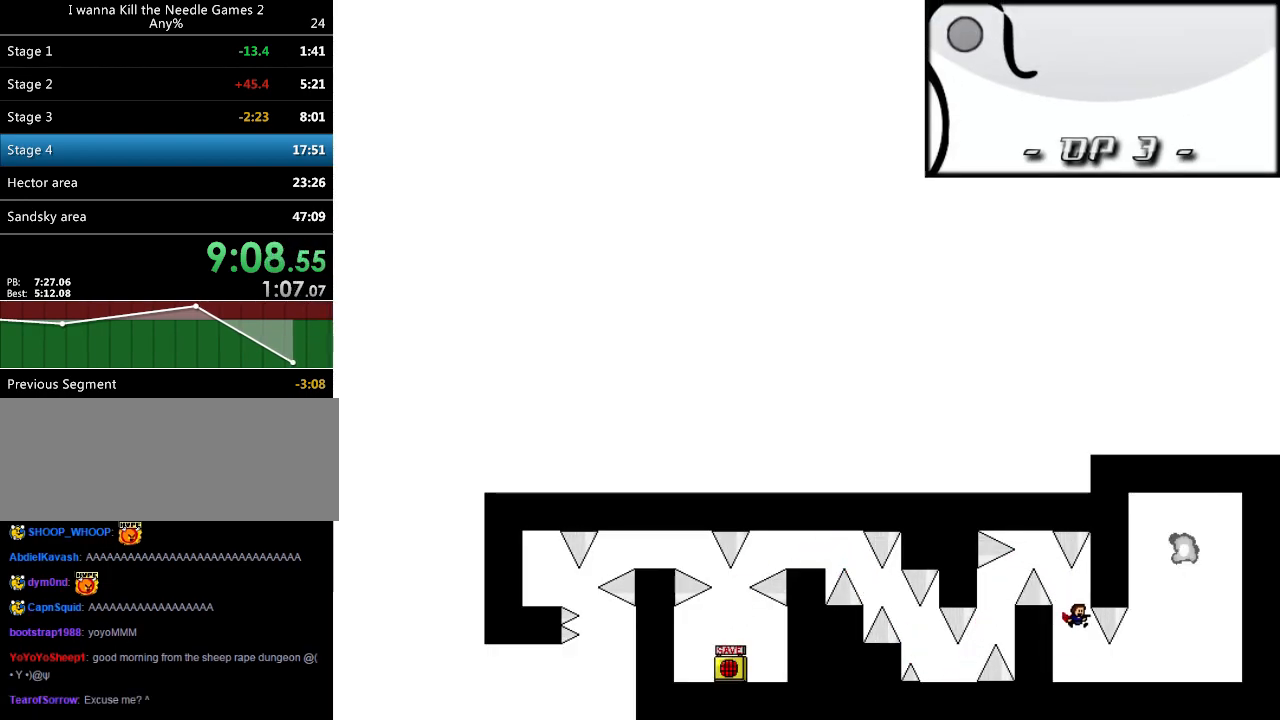
{"keys": ["right", "shift"], "events": [[160, "right", "down"], [460, "shift", "down"]]}
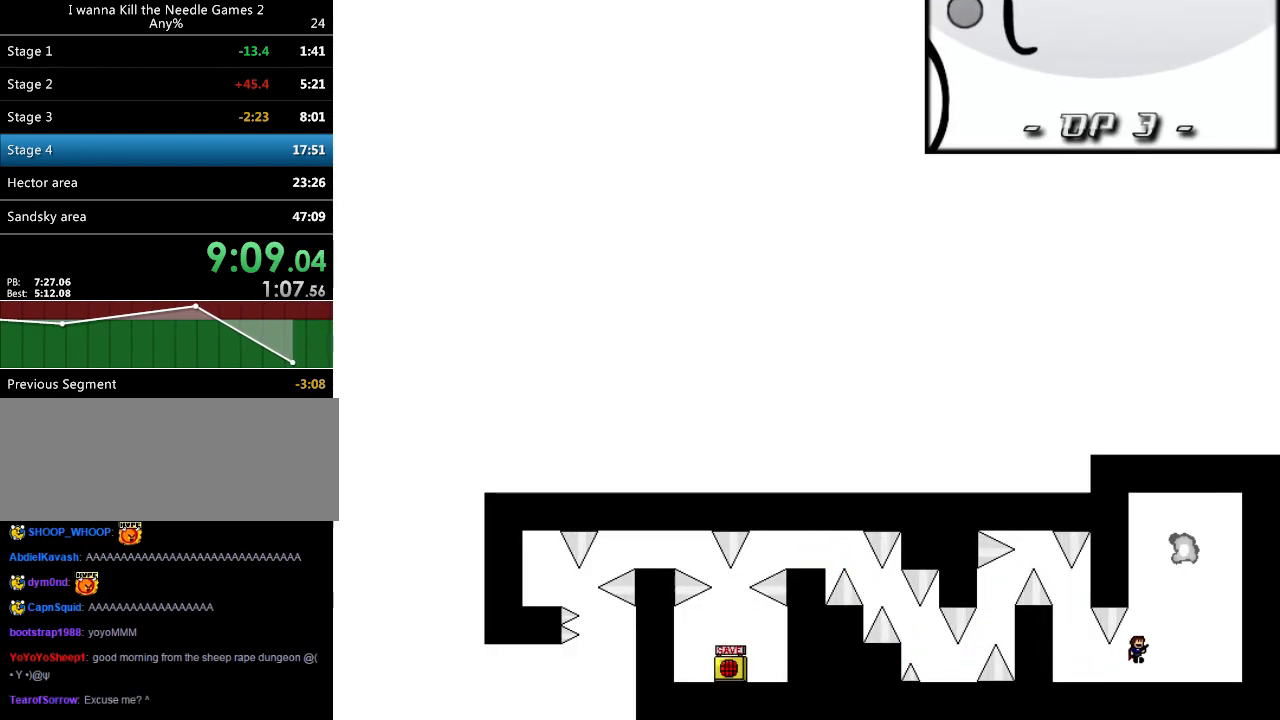
{"keys": ["down"], "events": [[140, "right", "up"], [140, "shift", "up"], [180, "shift", "down"], [260, "down", "down"], [360, "shift", "up"]]}
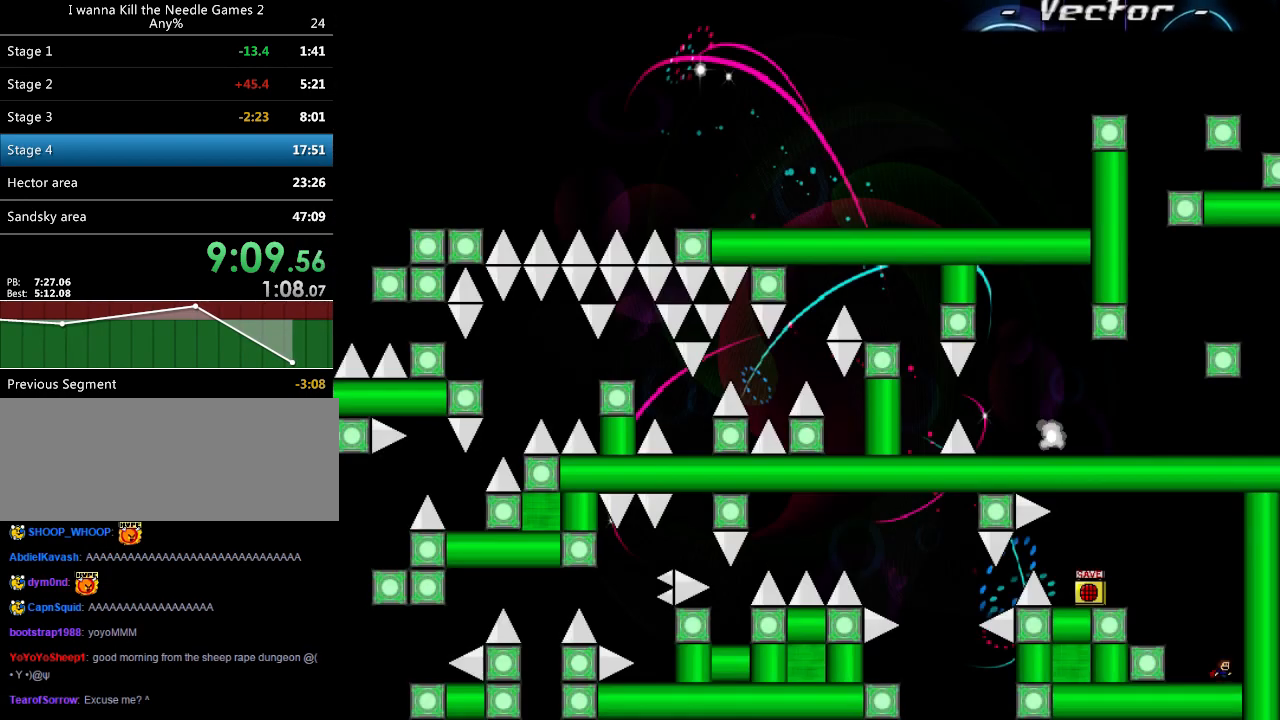
{"keys": ["down"], "events": [[40, "z", "down"], [60, "z", "up"], [140, "z", "down"], [240, "z", "up"], [280, "z", "down"], [400, "z", "up"]]}
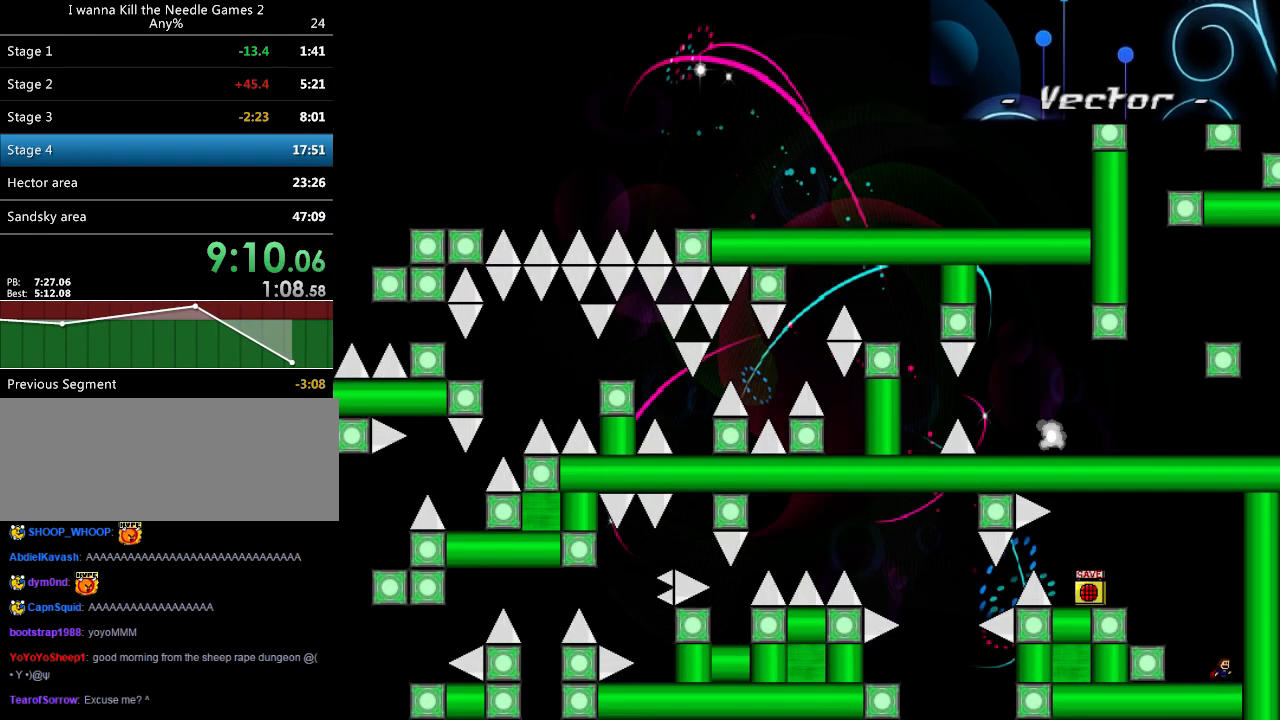
{"keys": ["left", "shift"], "events": [[180, "left", "down"], [260, "shift", "down"], [320, "down", "up"], [360, "shift", "up"], [420, "shift", "down"]]}